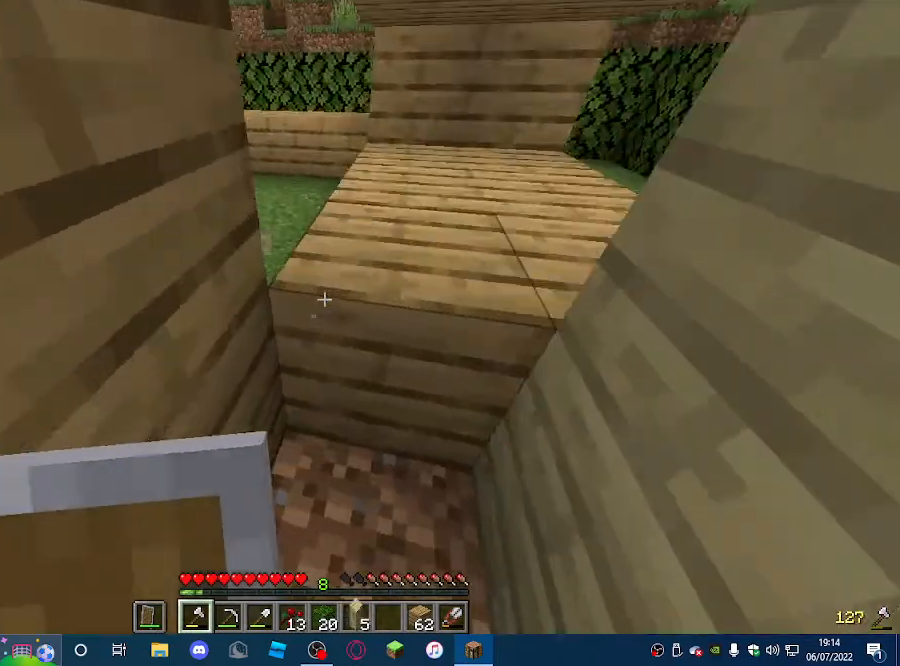
Gameplay with keyboard and mouse; each line is a JSON object with the keys and mouse buttons held at the frame after it. "events" lists presses ("down") and releases ("up") of "a", "d", "s", "w", "mouse_left" and "mouse_right" between this image and that frame as [ms after this image, input, new state], when the widget could be followed in between. "mouse_left", "mouse_right" = the "left", "right" buttons of the "mouse" list. No other keys are recorded. Fast repeated clicks can show as one long hold. Mouse movement is not recorded.
{"keys": ["s"], "mouse": [], "events": [[133, "w", "up"], [267, "s", "down"]]}
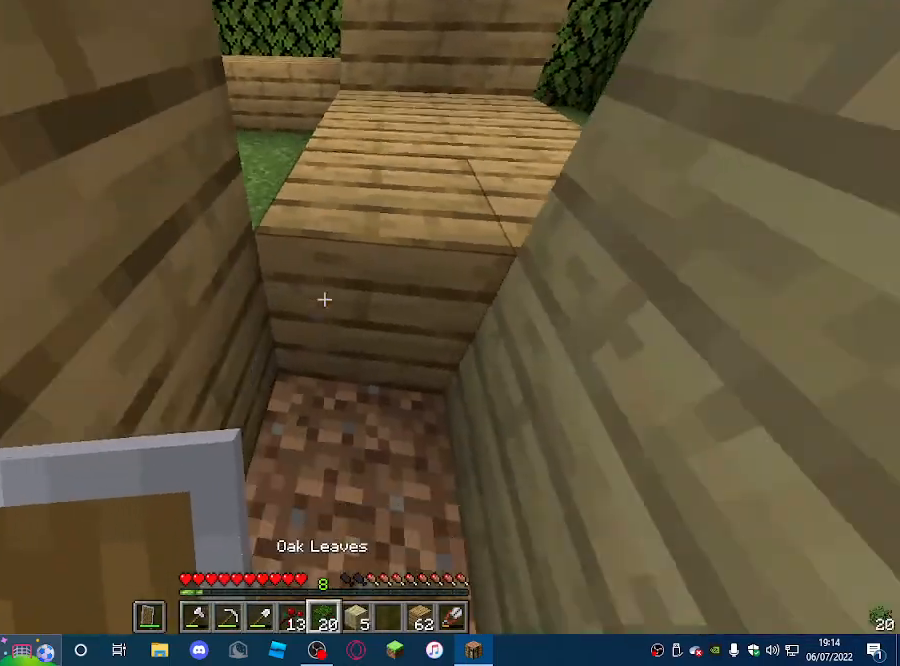
{"keys": [], "mouse": [], "events": [[233, "s", "up"]]}
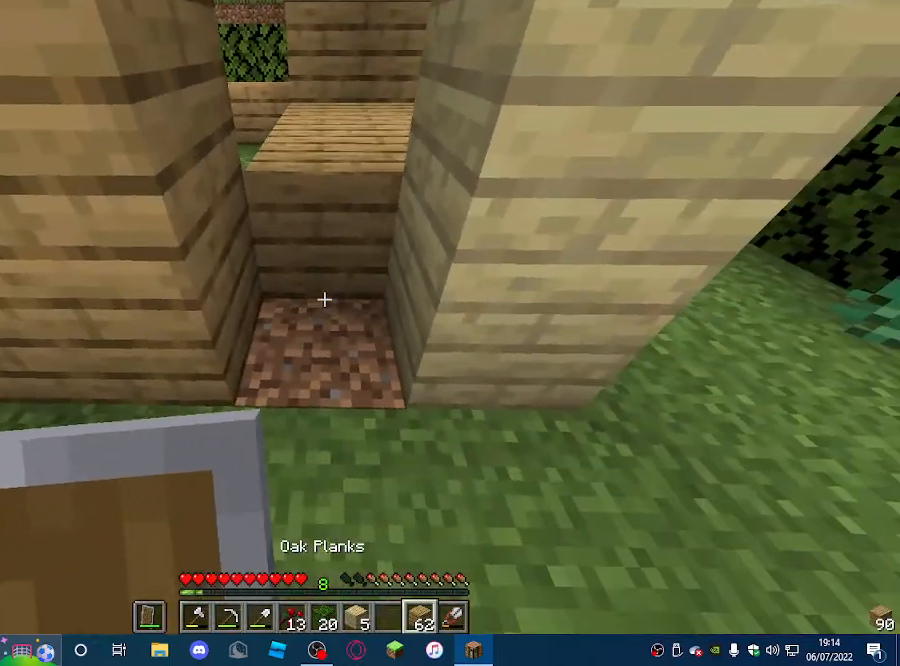
{"keys": [], "mouse": ["right"], "events": [[433, "mouse_right", "down"]]}
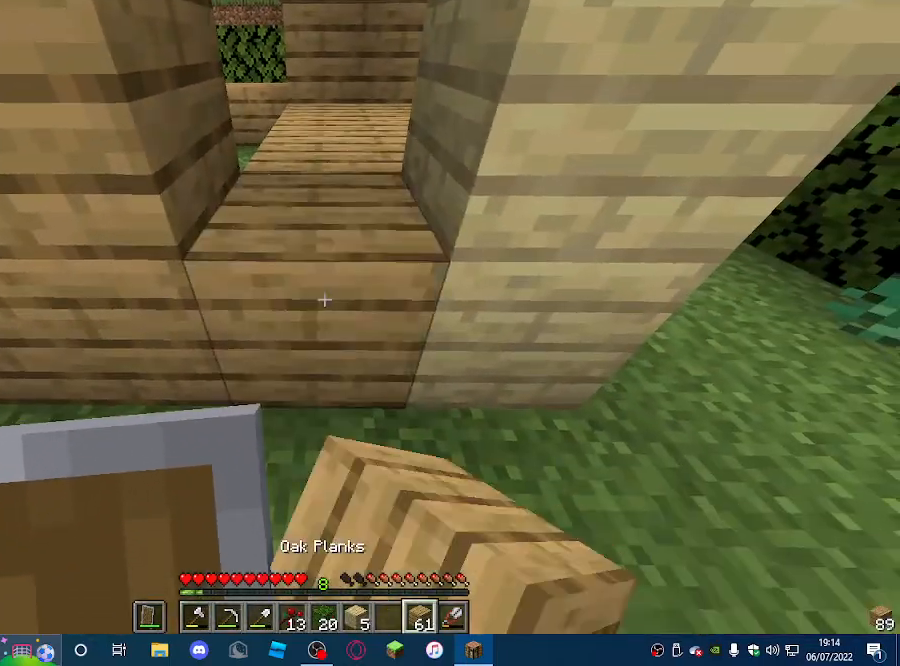
{"keys": [], "mouse": [], "events": [[100, "a", "down"], [100, "mouse_right", "up"], [233, "a", "up"]]}
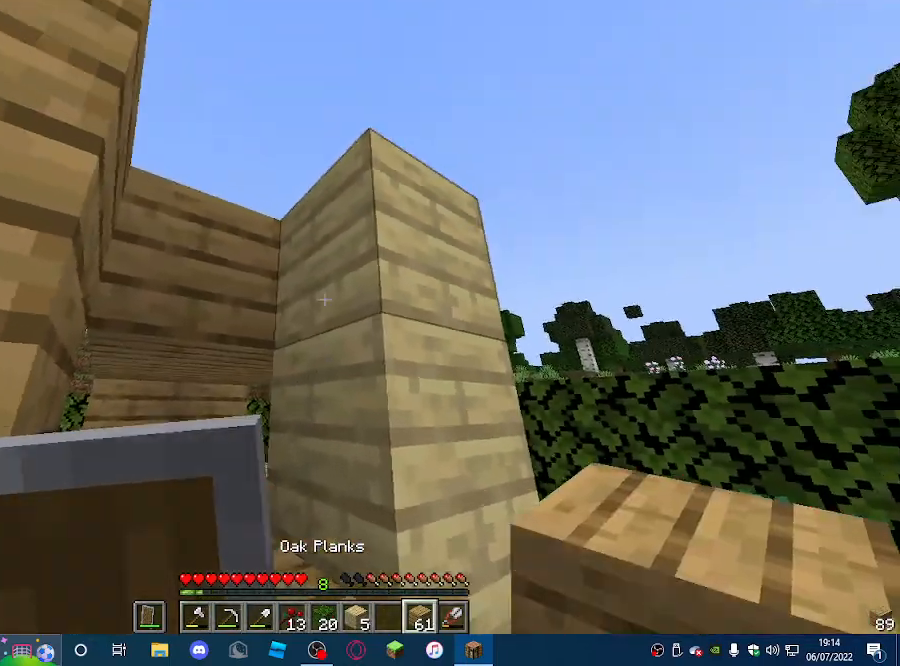
{"keys": ["a", "s"], "mouse": ["right"], "events": [[133, "mouse_right", "down"], [267, "mouse_right", "up"], [367, "mouse_right", "down"], [433, "s", "down"], [500, "a", "down"]]}
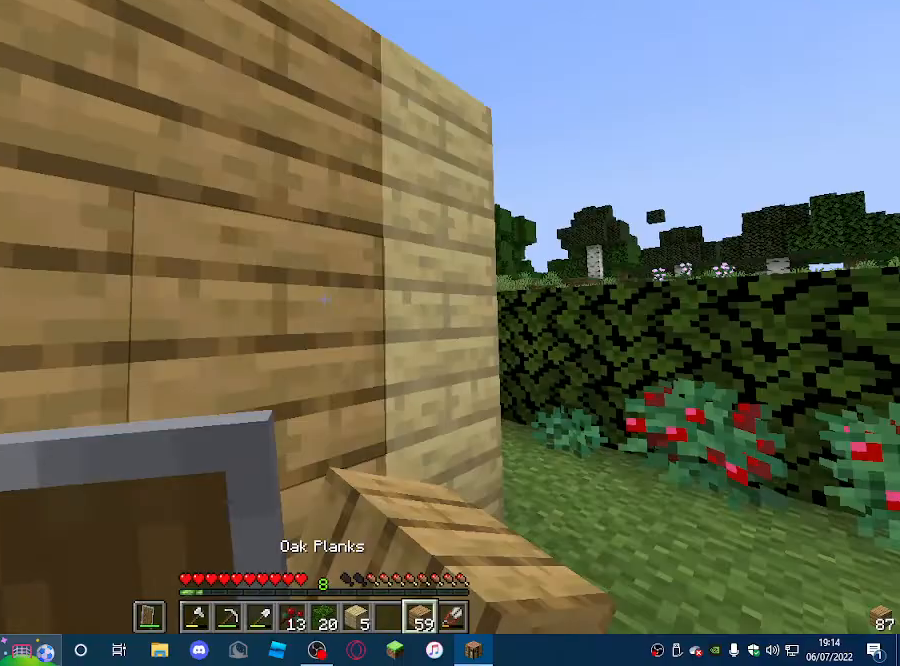
{"keys": ["a", "w"], "mouse": [], "events": [[67, "mouse_right", "up"], [167, "s", "up"], [267, "w", "down"]]}
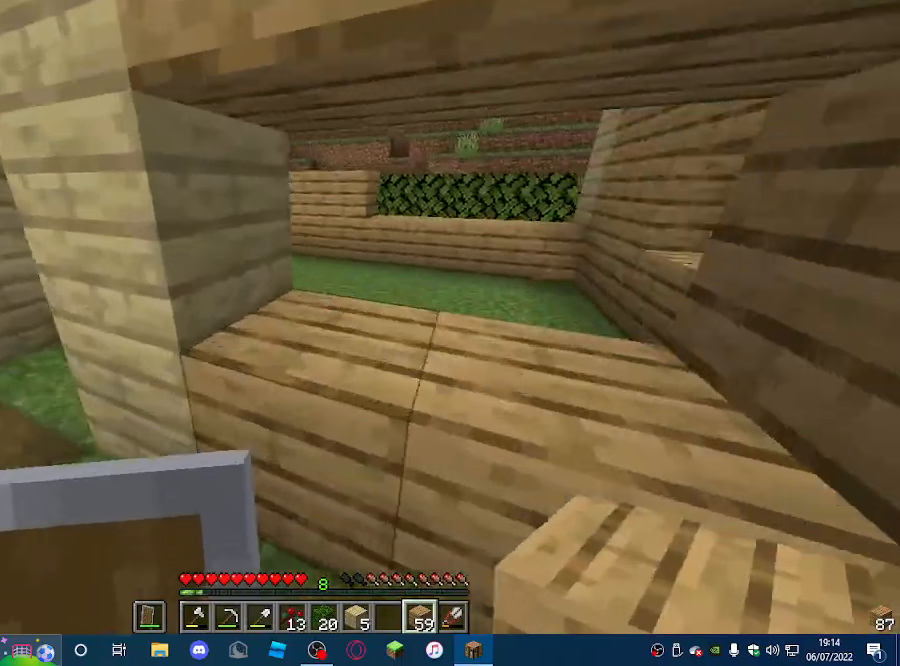
{"keys": ["a", "w"], "mouse": [], "events": []}
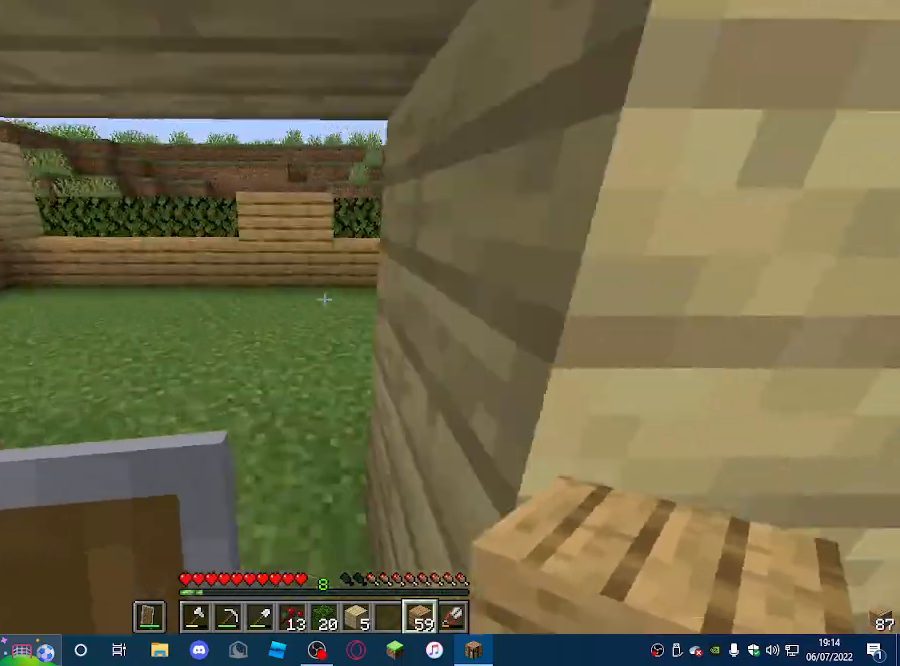
{"keys": ["a", "w"], "mouse": [], "events": []}
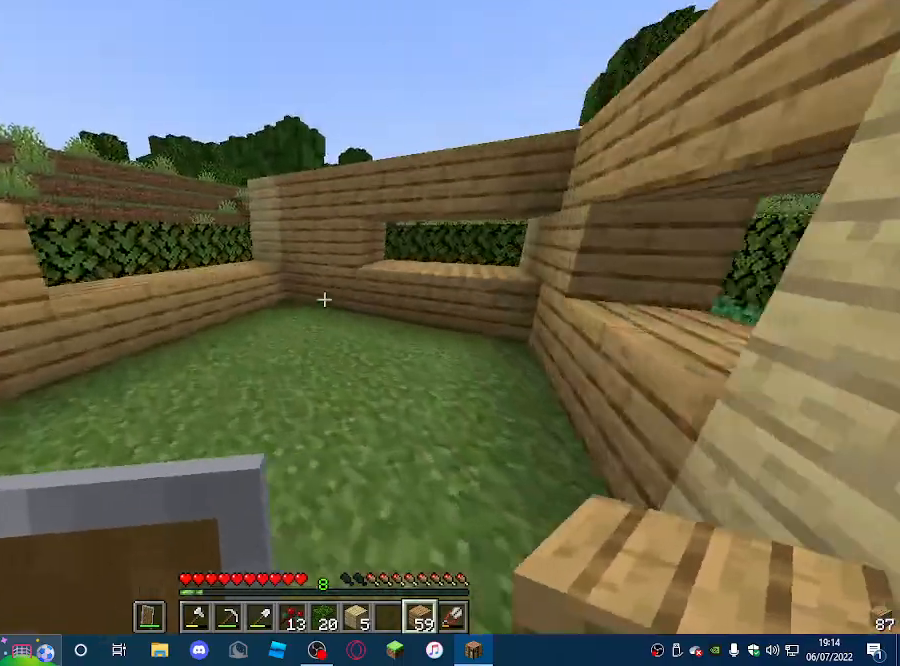
{"keys": ["w"], "mouse": [], "events": [[133, "a", "up"]]}
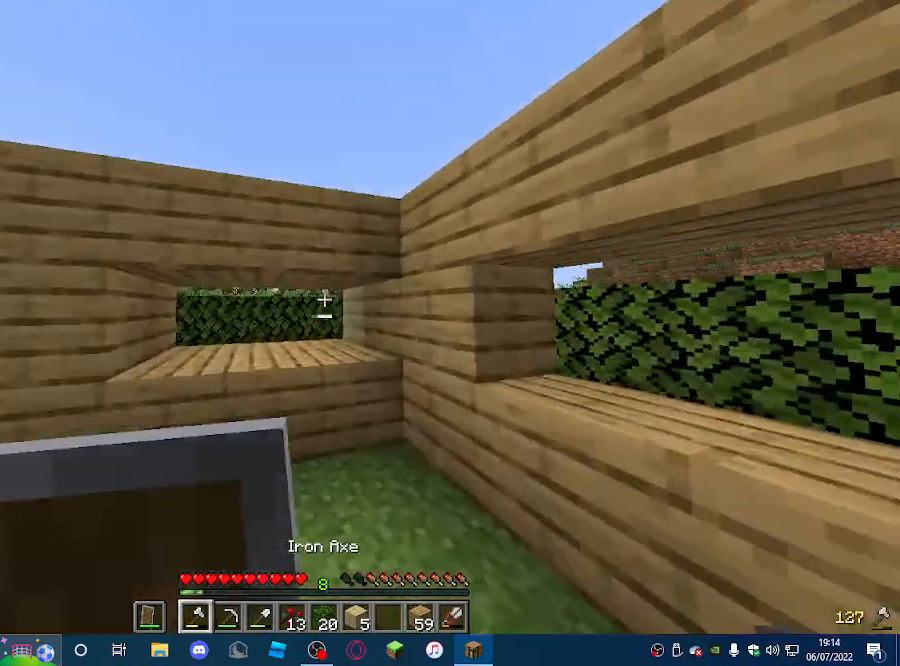
{"keys": ["d"], "mouse": ["left"], "events": [[233, "w", "up"], [333, "d", "down"], [500, "mouse_left", "down"]]}
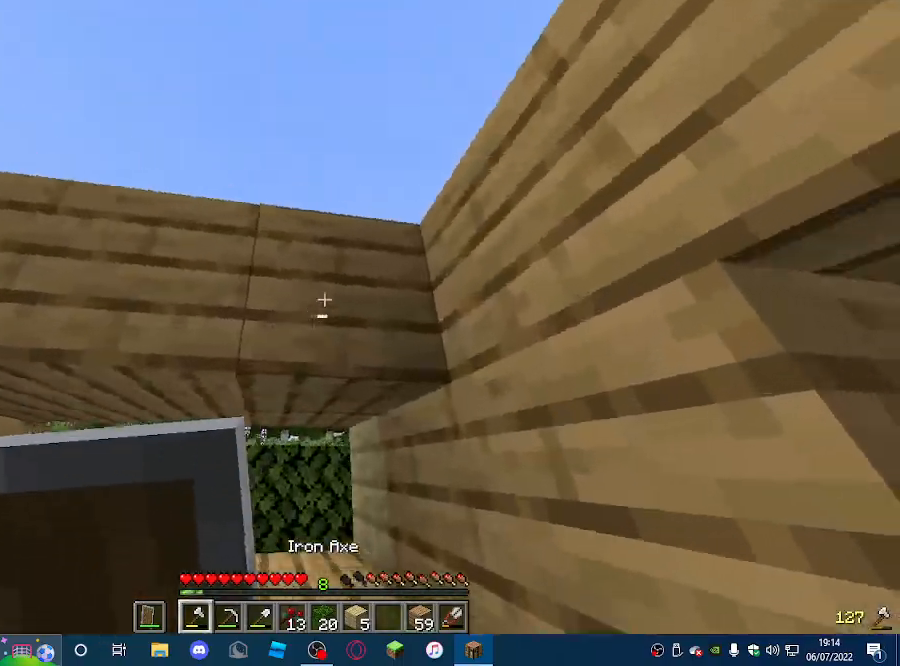
{"keys": ["d"], "mouse": ["left"], "events": []}
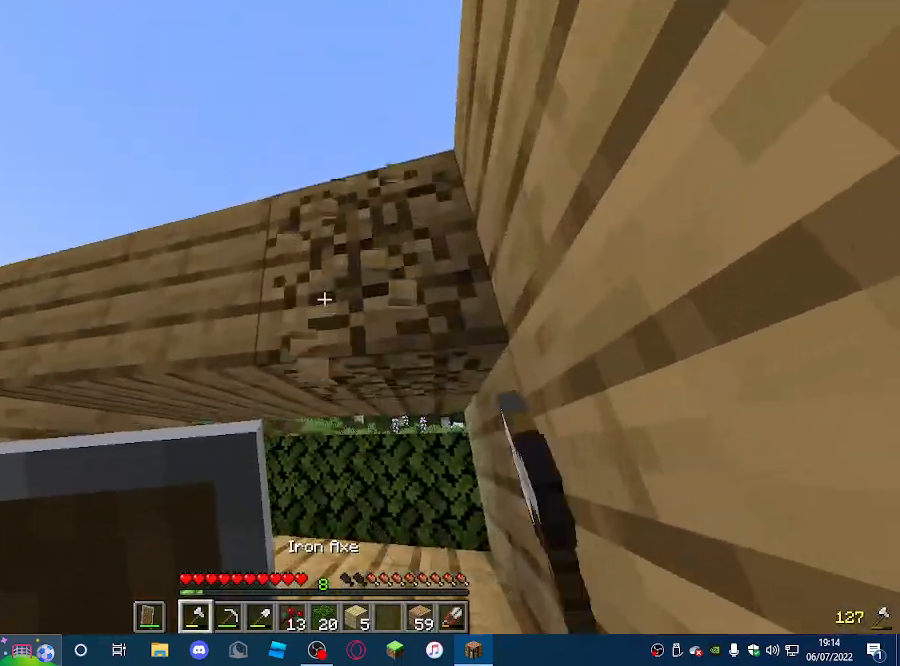
{"keys": ["d"], "mouse": ["left"], "events": [[367, "d", "up"], [467, "d", "down"]]}
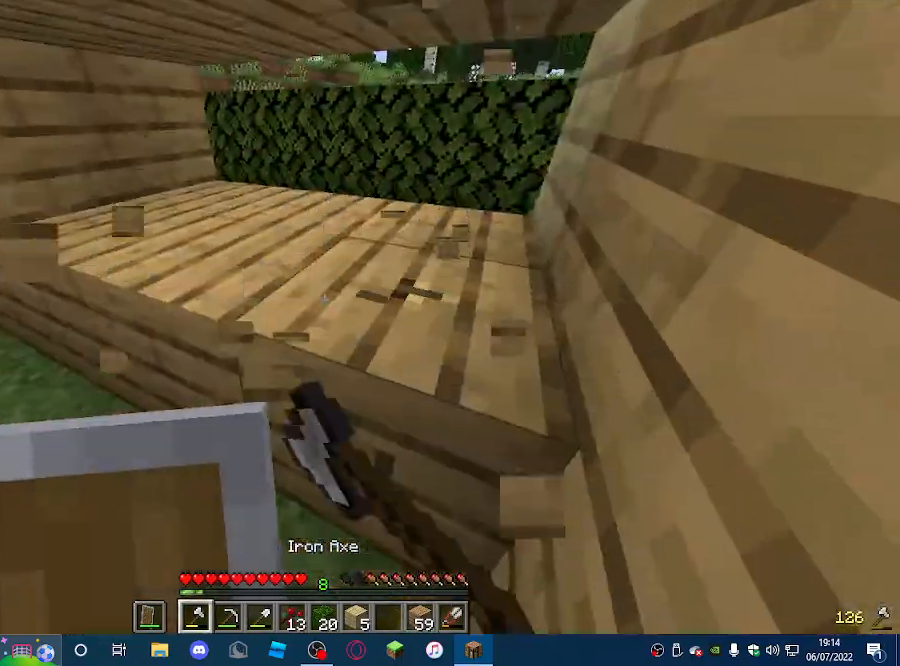
{"keys": ["d"], "mouse": ["left"], "events": []}
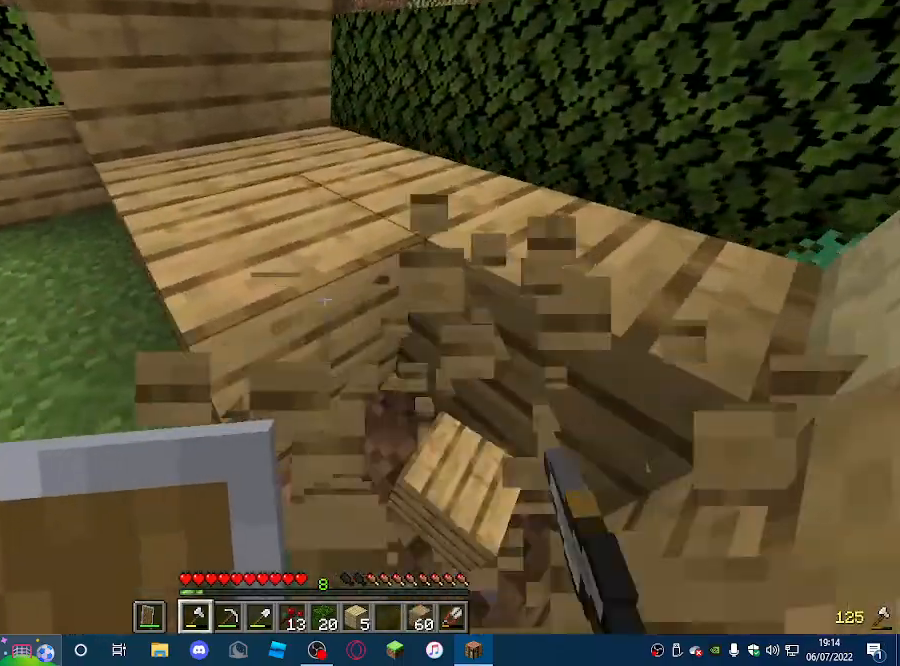
{"keys": [], "mouse": ["left"], "events": [[300, "d", "up"]]}
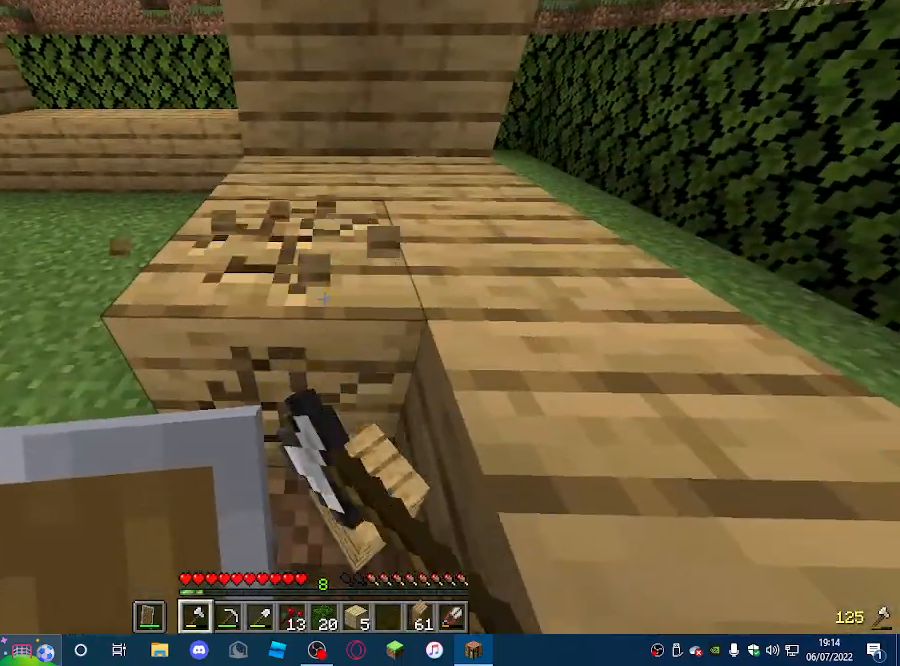
{"keys": [], "mouse": ["left"], "events": []}
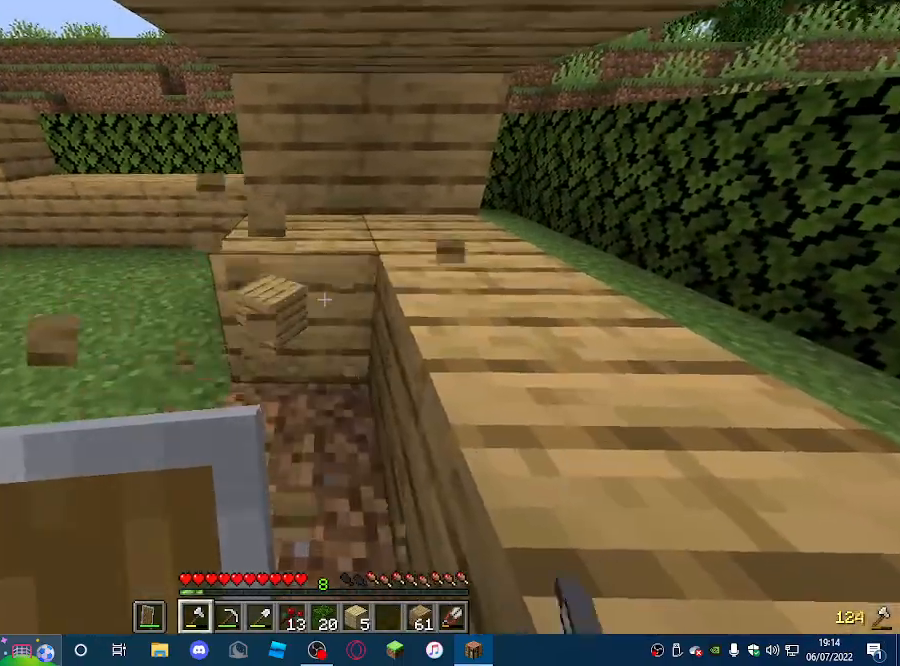
{"keys": ["w"], "mouse": ["left"], "events": [[300, "w", "down"]]}
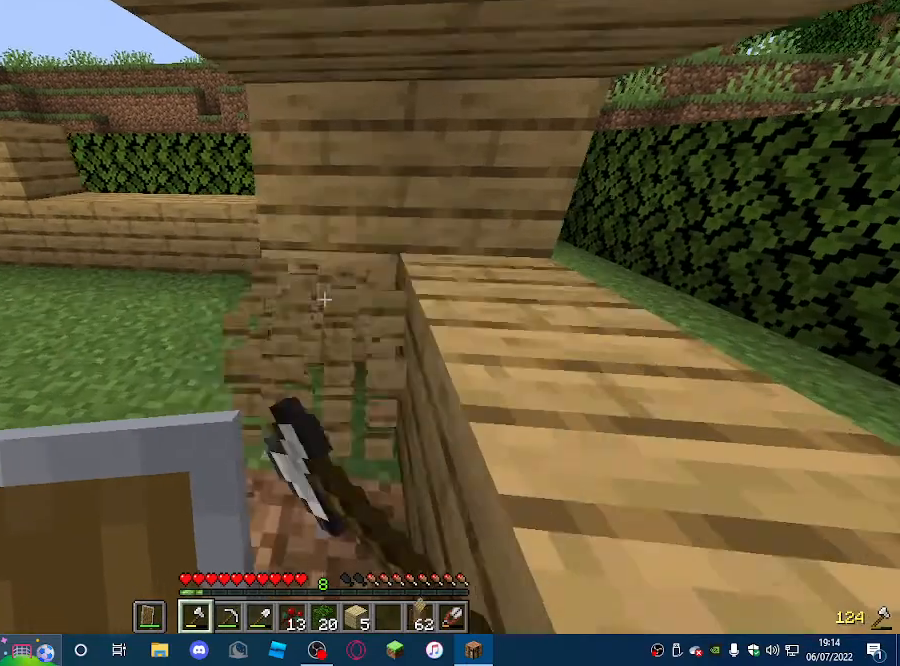
{"keys": [], "mouse": ["left"], "events": [[33, "w", "up"]]}
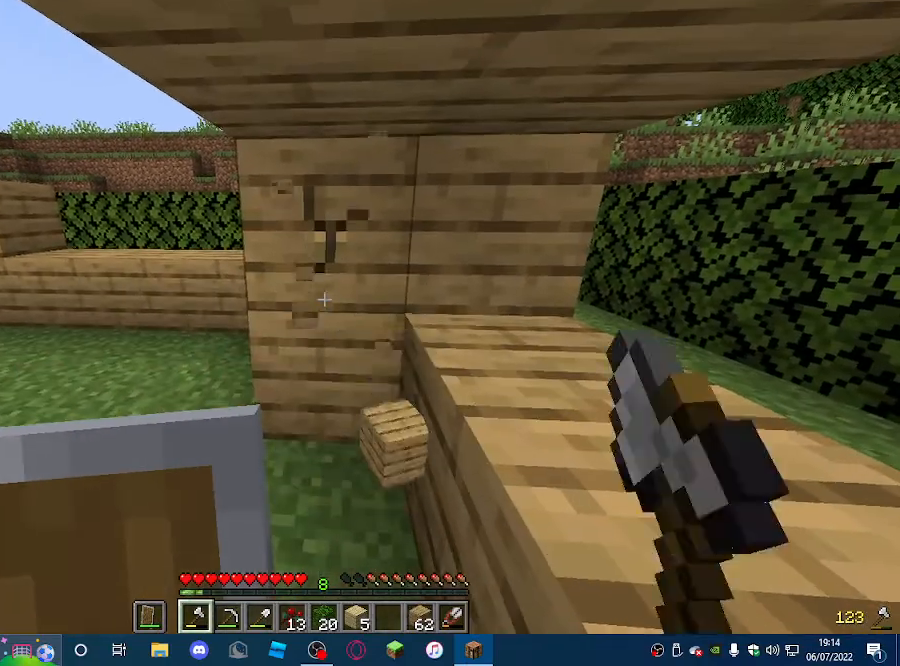
{"keys": [], "mouse": ["left"], "events": []}
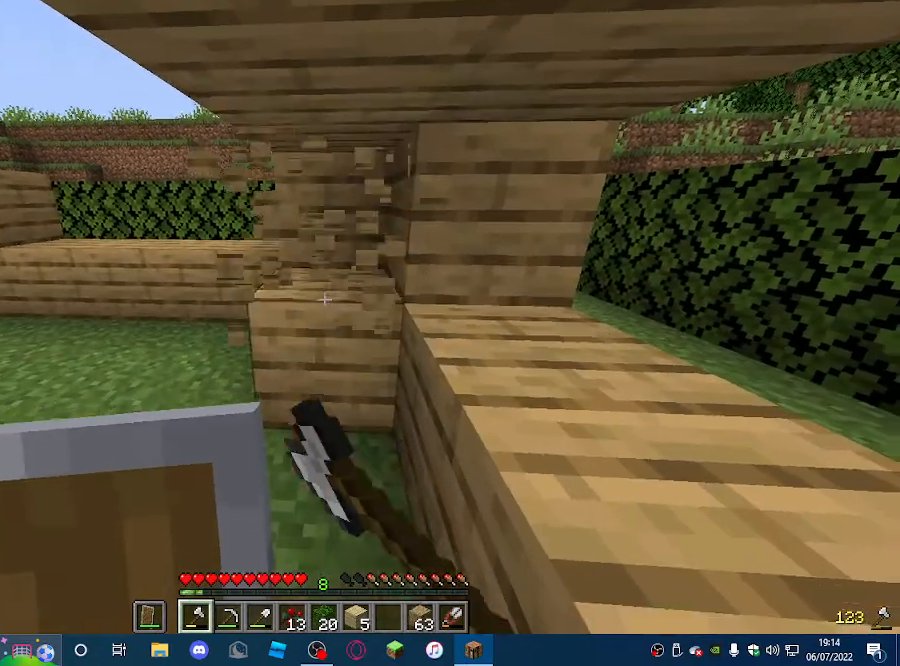
{"keys": [], "mouse": ["left"], "events": []}
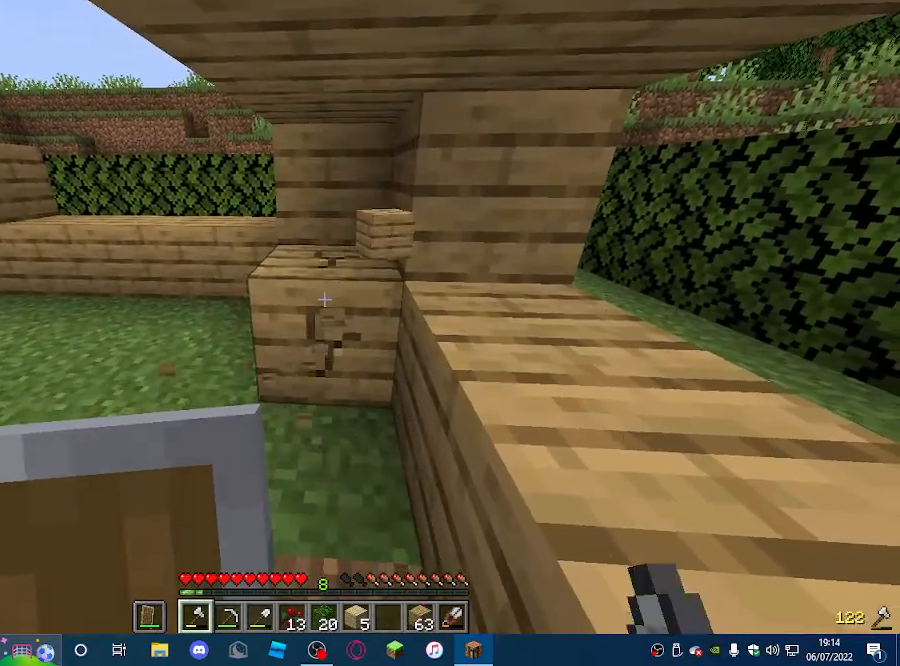
{"keys": ["a"], "mouse": ["left"], "events": [[467, "a", "down"]]}
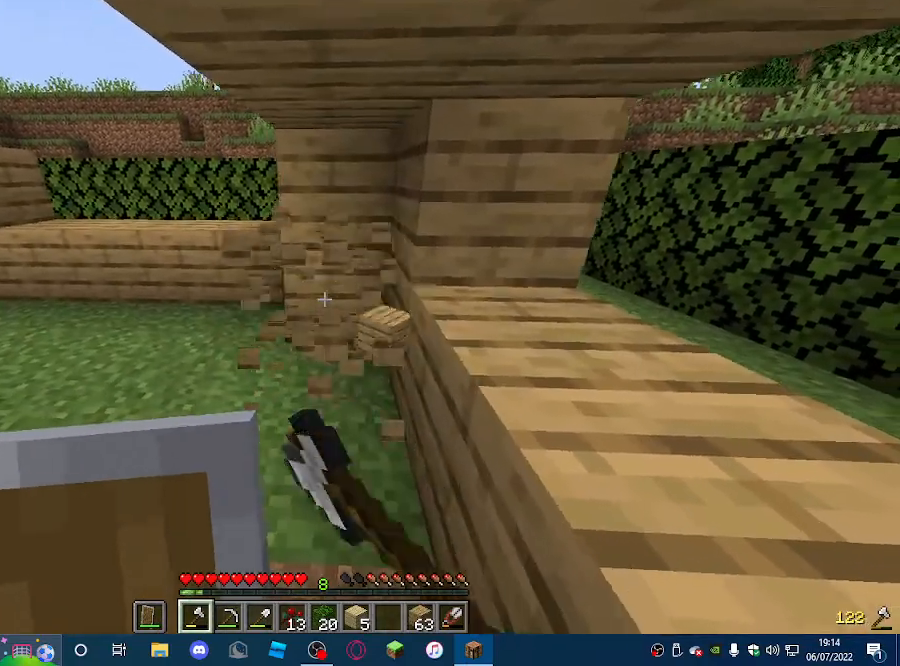
{"keys": [], "mouse": ["left"], "events": [[33, "a", "up"], [200, "mouse_left", "up"], [267, "a", "down"], [367, "mouse_left", "down"], [400, "a", "up"]]}
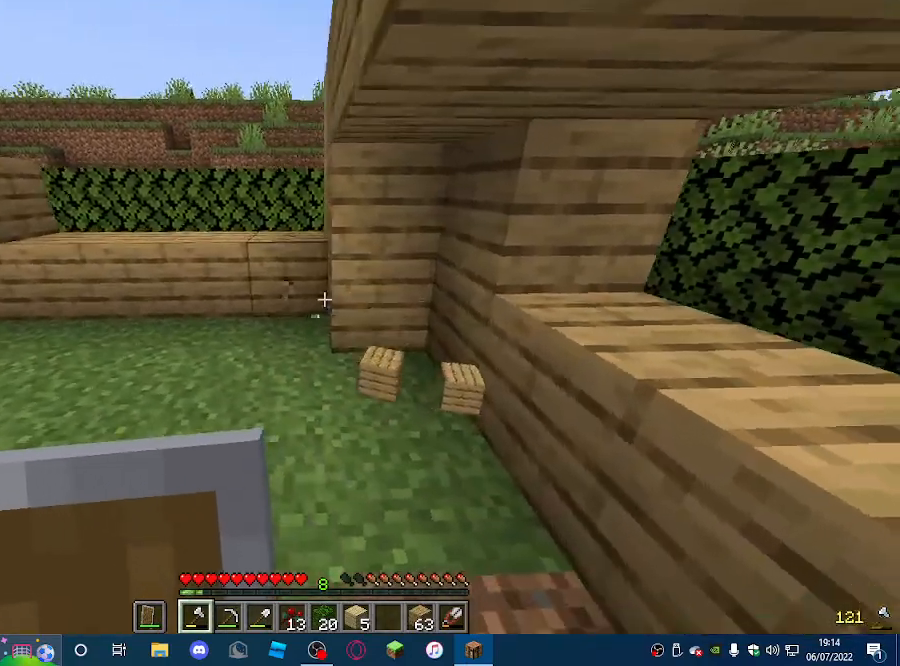
{"keys": [], "mouse": ["left"], "events": []}
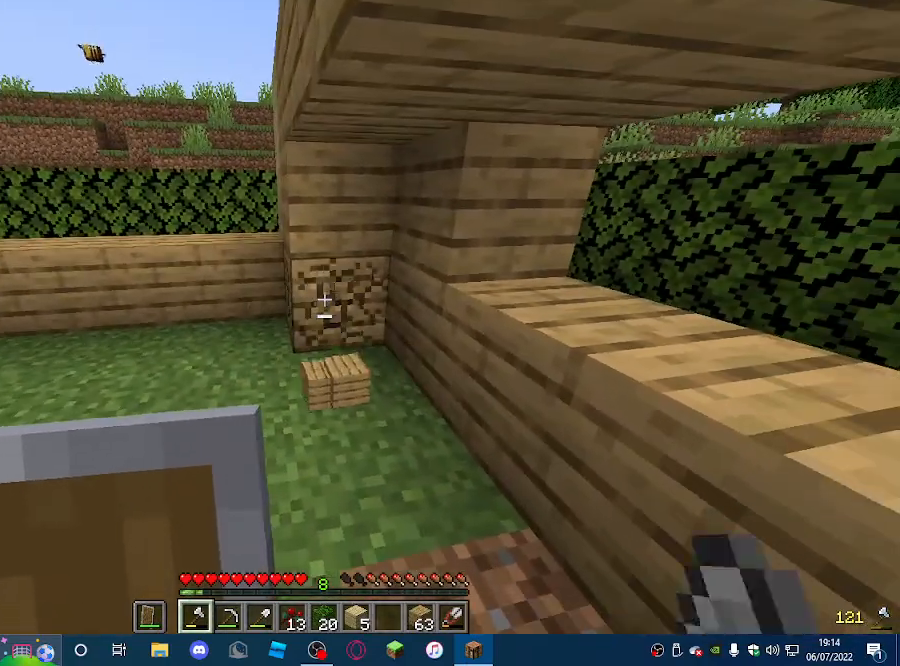
{"keys": [], "mouse": ["left"], "events": []}
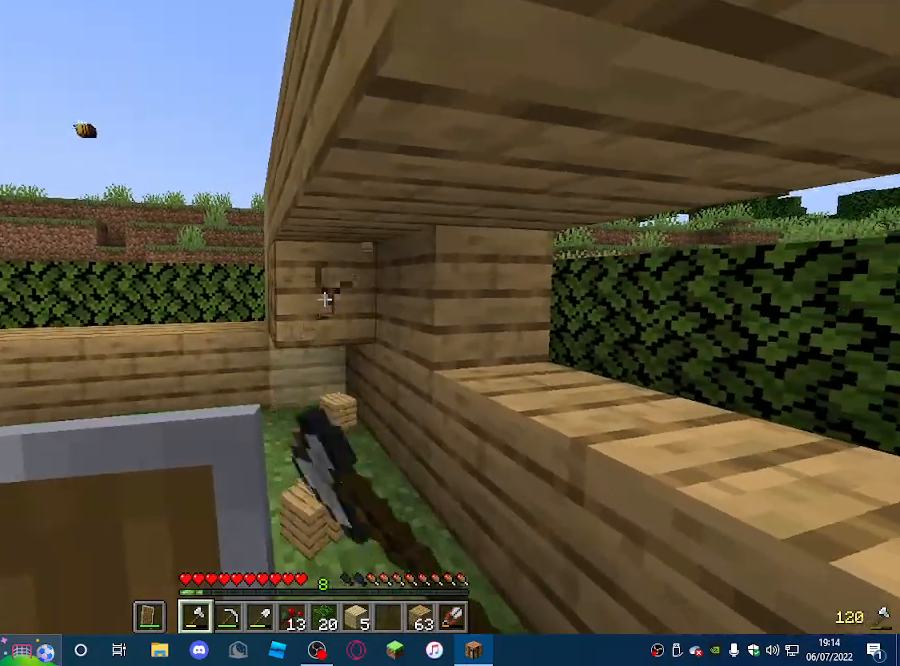
{"keys": ["w"], "mouse": ["left"], "events": [[467, "w", "down"]]}
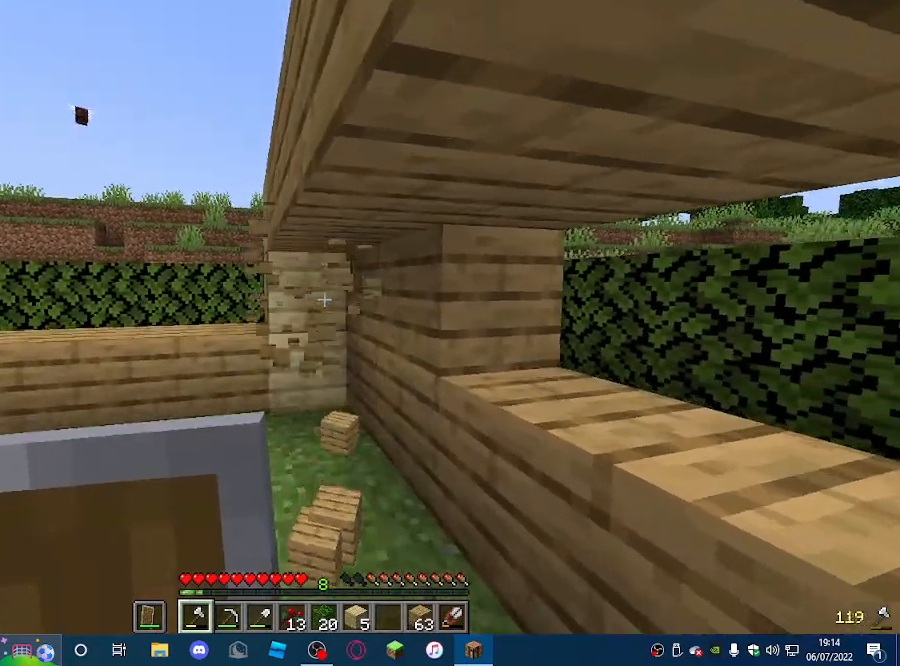
{"keys": ["w"], "mouse": [], "events": [[200, "mouse_left", "up"]]}
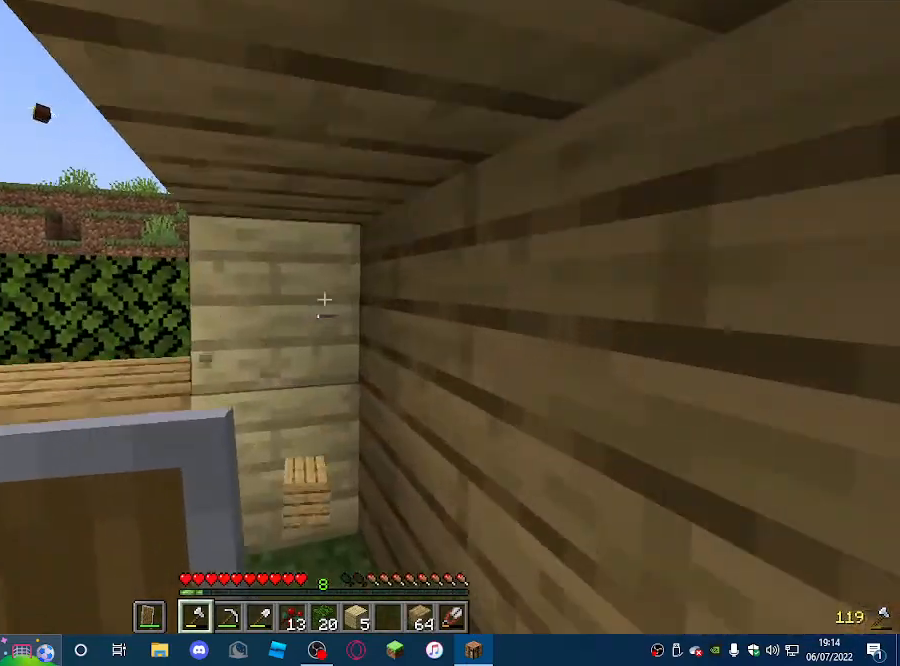
{"keys": ["s"], "mouse": [], "events": [[67, "a", "down"], [167, "w", "up"], [300, "s", "down"], [500, "a", "up"]]}
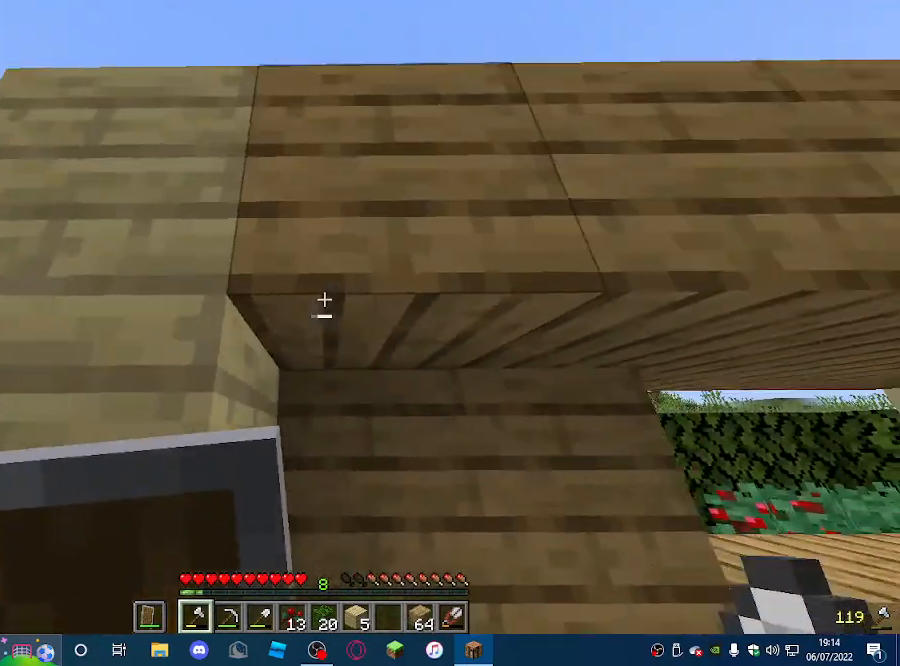
{"keys": [], "mouse": ["left"], "events": [[67, "s", "up"], [133, "mouse_left", "down"]]}
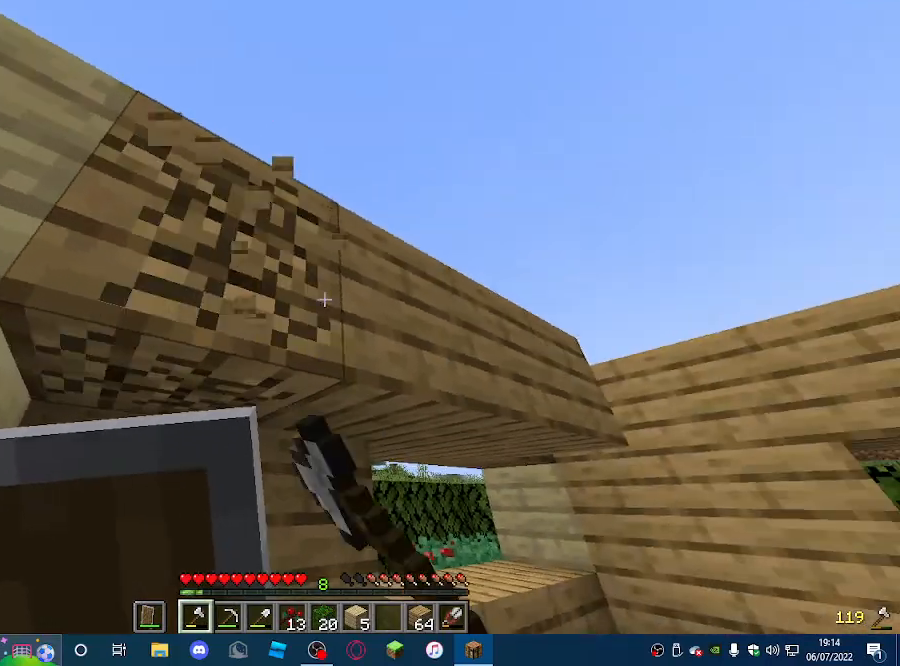
{"keys": [], "mouse": ["left"], "events": []}
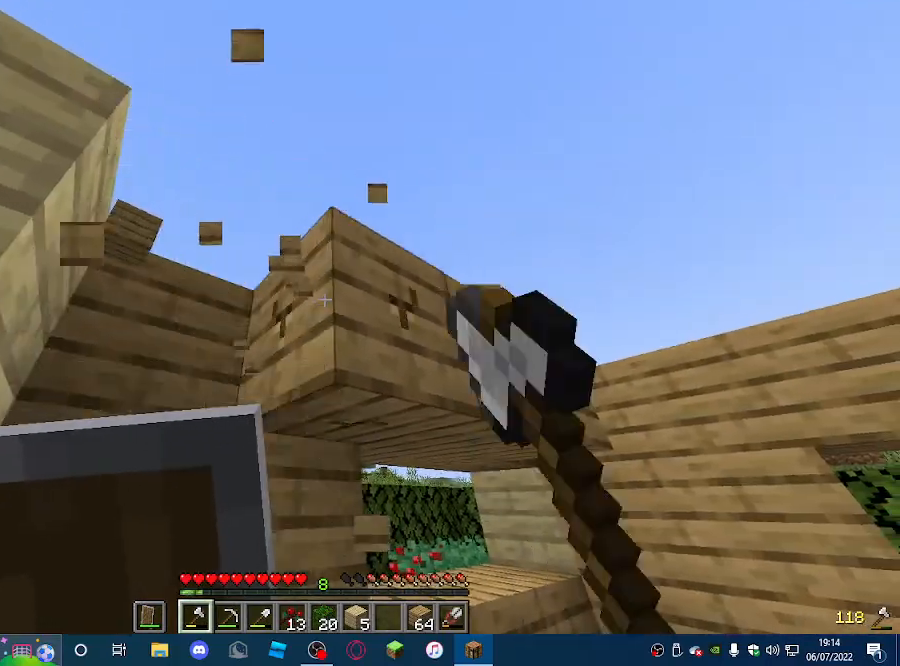
{"keys": ["a", "w"], "mouse": ["left"], "events": [[333, "w", "down"], [400, "a", "down"]]}
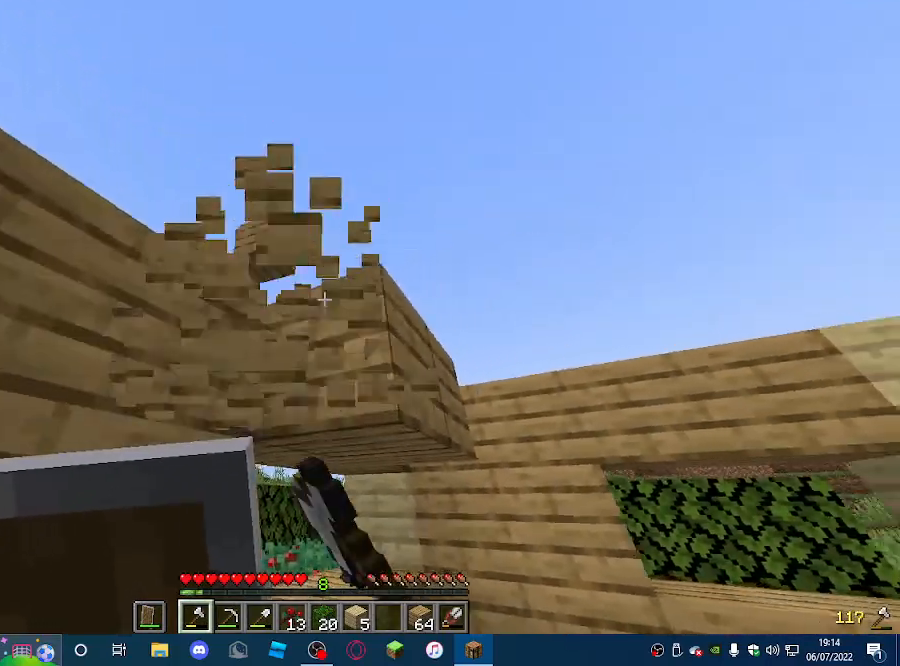
{"keys": [], "mouse": ["left"], "events": [[33, "a", "up"], [67, "w", "up"]]}